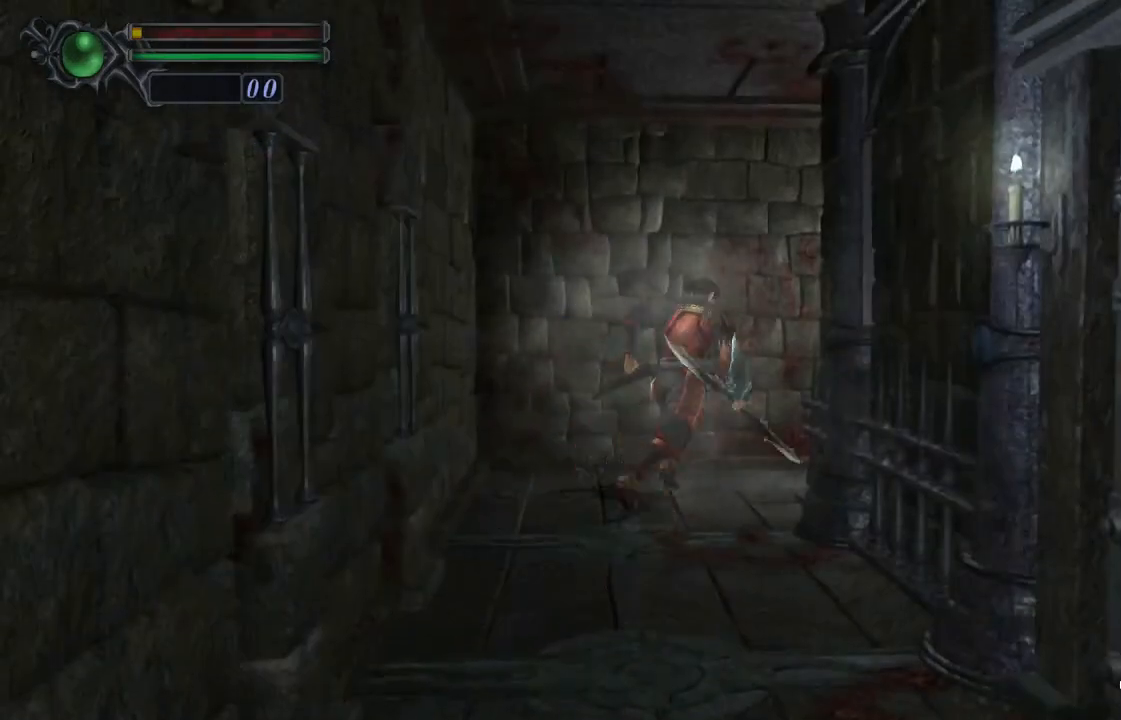
Gameplay with a controller (PlayStation layout); each line is a JSON object with the inputs held at the frame after it. "events" lists button and stick changes between this image and that frame as [ms after this image, input, new state], when the widget could be followed in between. Not read: L1.
{"buttons": [], "left_stick": "right", "right_stick": "center", "events": [[500, "right_stick", "center"]]}
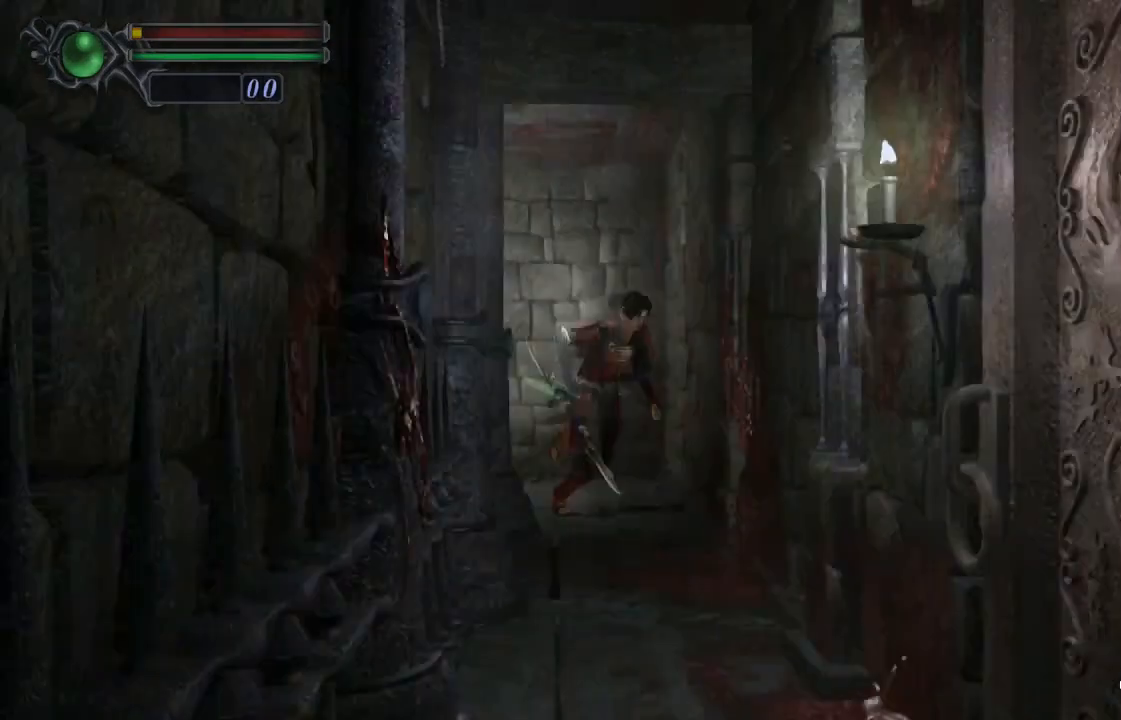
{"buttons": [], "left_stick": "down", "right_stick": "center", "events": [[200, "left_stick", "down"]]}
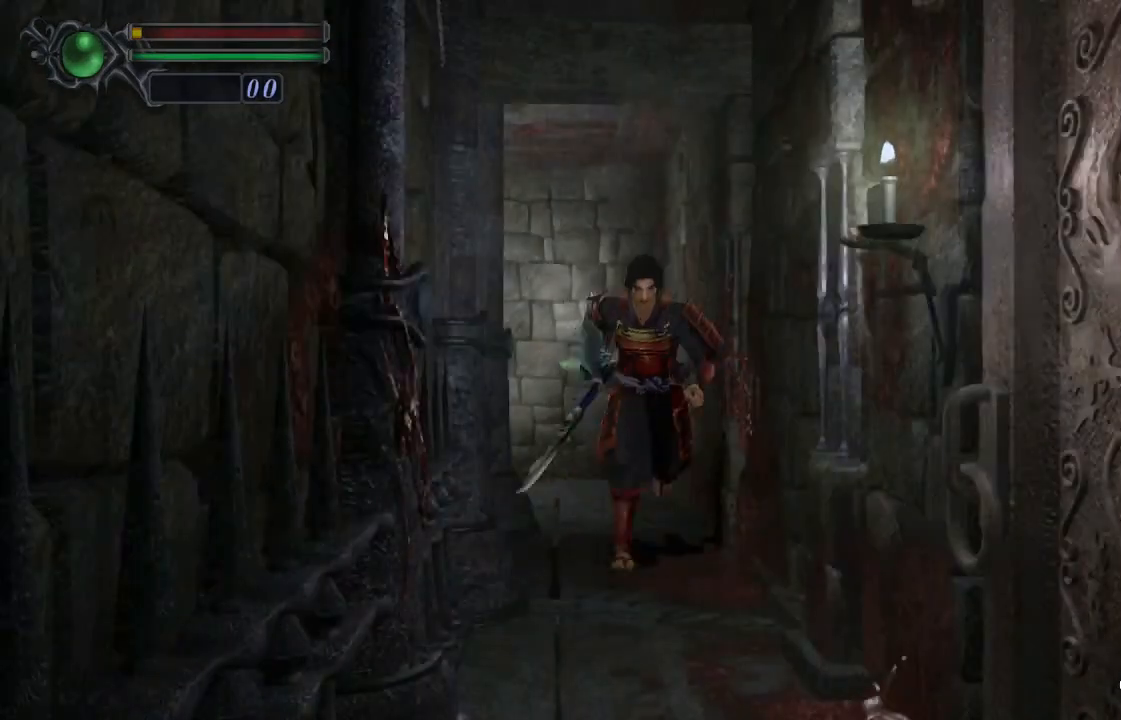
{"buttons": [], "left_stick": "down", "right_stick": "center", "events": [[167, "CROSS", "down"], [200, "CROSS", "up"], [300, "CROSS", "down"], [367, "CROSS", "up"], [433, "CROSS", "down"], [500, "CROSS", "up"]]}
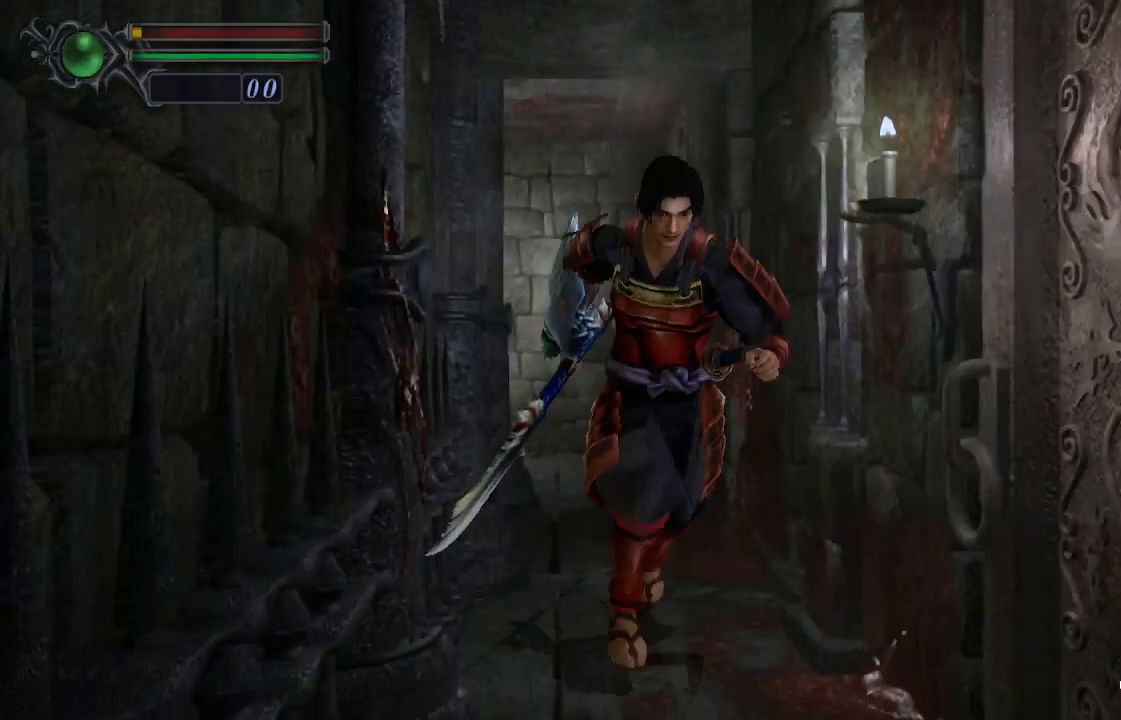
{"buttons": ["CROSS"], "left_stick": "up-left", "right_stick": "center", "events": [[67, "CROSS", "down"], [133, "CROSS", "up"], [200, "CROSS", "down"], [267, "CROSS", "up"], [267, "left_stick", "up-left"], [333, "CROSS", "down"], [400, "CROSS", "up"], [467, "CROSS", "down"]]}
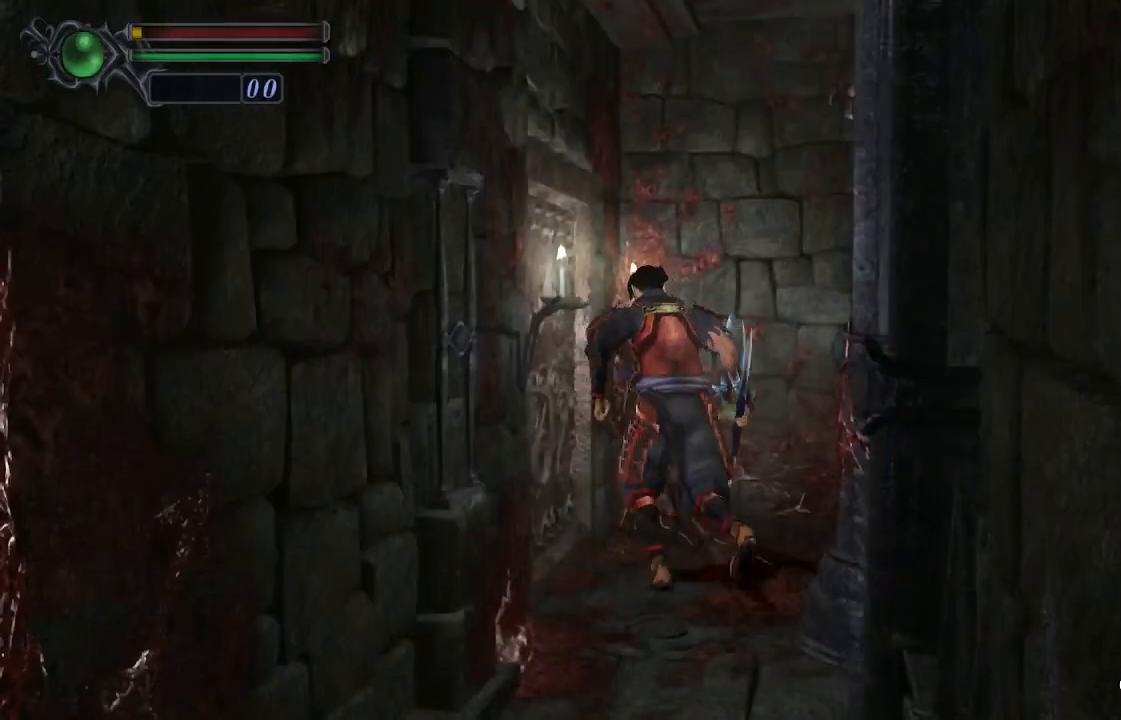
{"buttons": [], "left_stick": "left", "right_stick": "center", "events": [[33, "CROSS", "up"], [67, "left_stick", "left"], [100, "CROSS", "down"], [167, "CROSS", "up"], [233, "CROSS", "down"], [300, "CROSS", "up"], [367, "CROSS", "down"], [400, "CROSS", "up"]]}
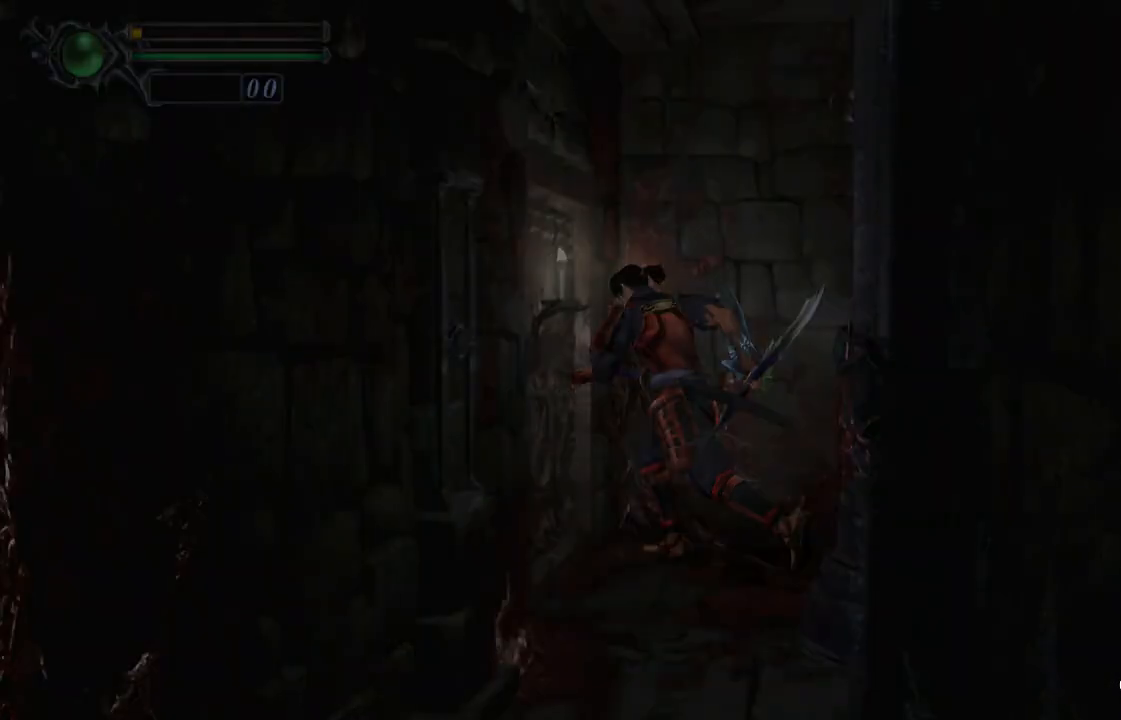
{"buttons": [], "left_stick": "center", "right_stick": "center", "events": [[167, "left_stick", "center"]]}
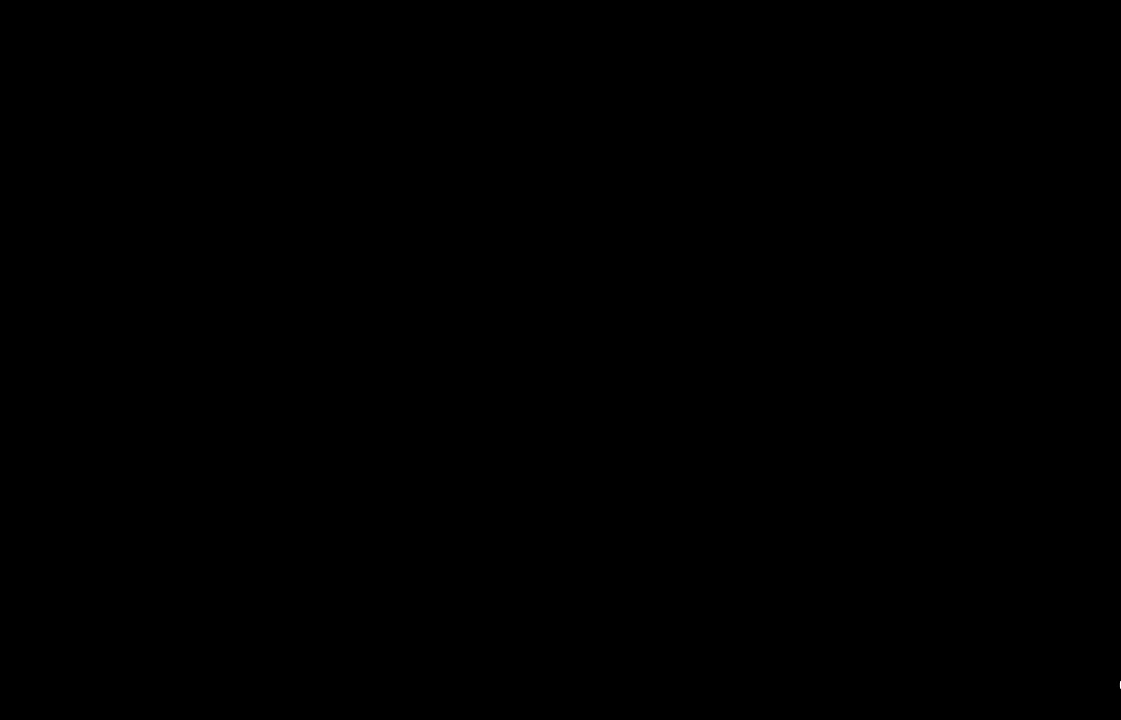
{"buttons": [], "left_stick": "center", "right_stick": "center", "events": []}
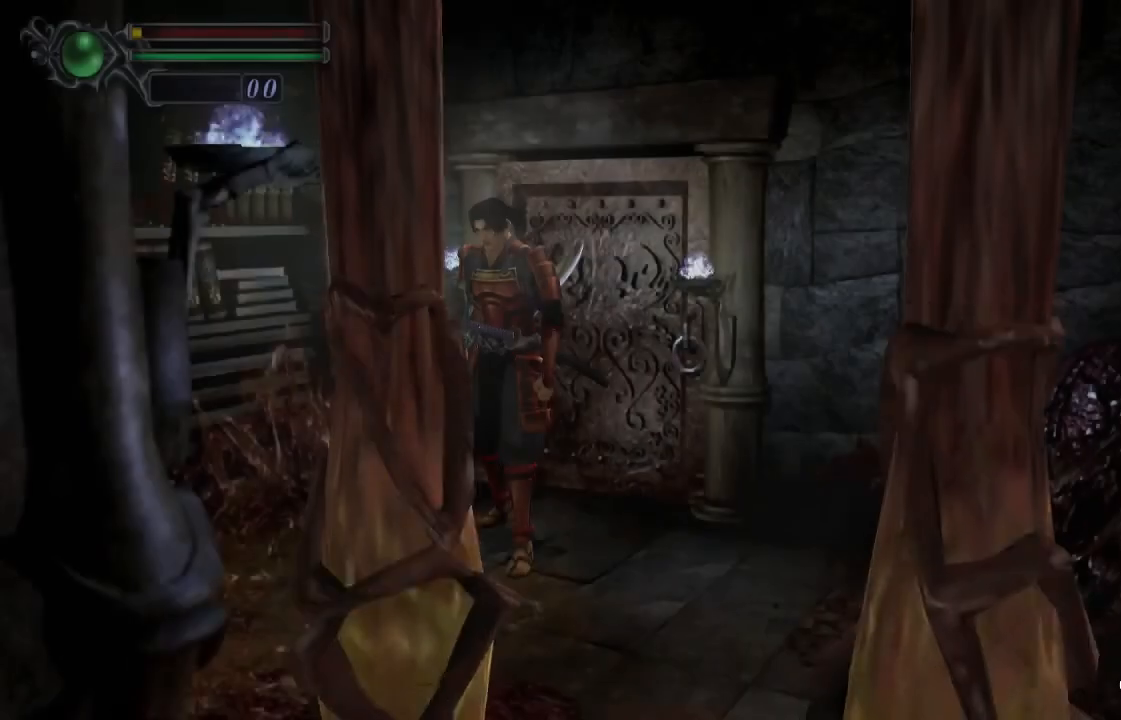
{"buttons": [], "left_stick": "down", "right_stick": "center", "events": [[67, "left_stick", "down"]]}
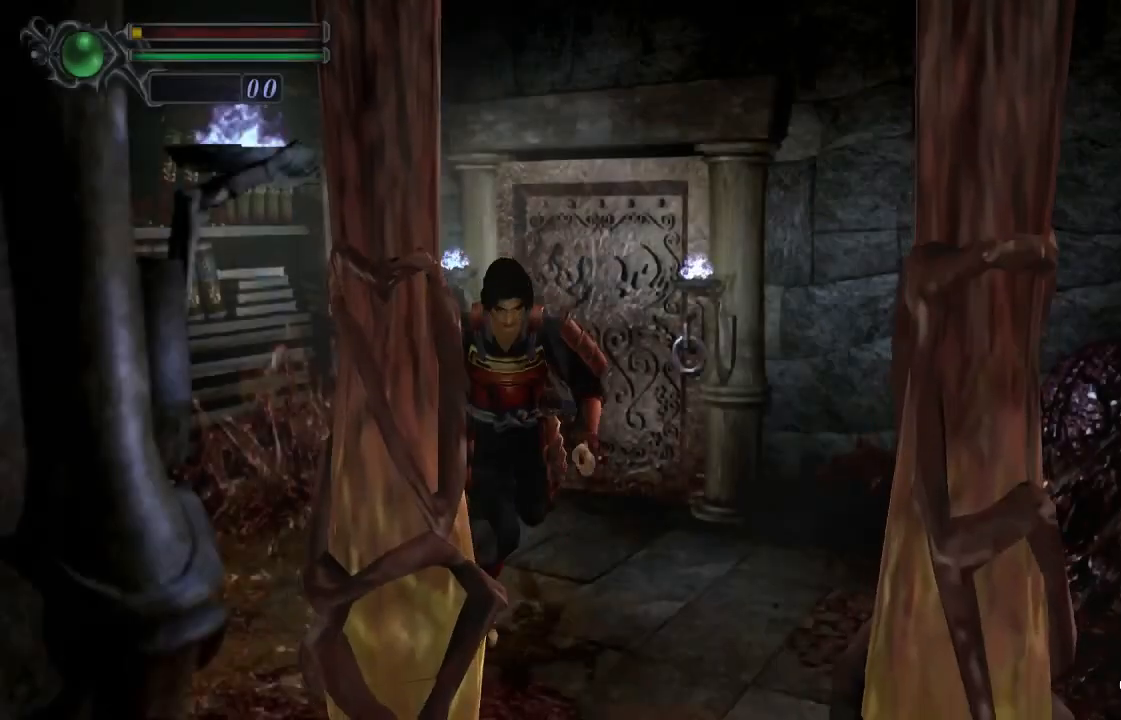
{"buttons": [], "left_stick": "center", "right_stick": "center", "events": [[167, "SQUARE", "down"], [200, "SQUARE", "up"], [433, "left_stick", "center"]]}
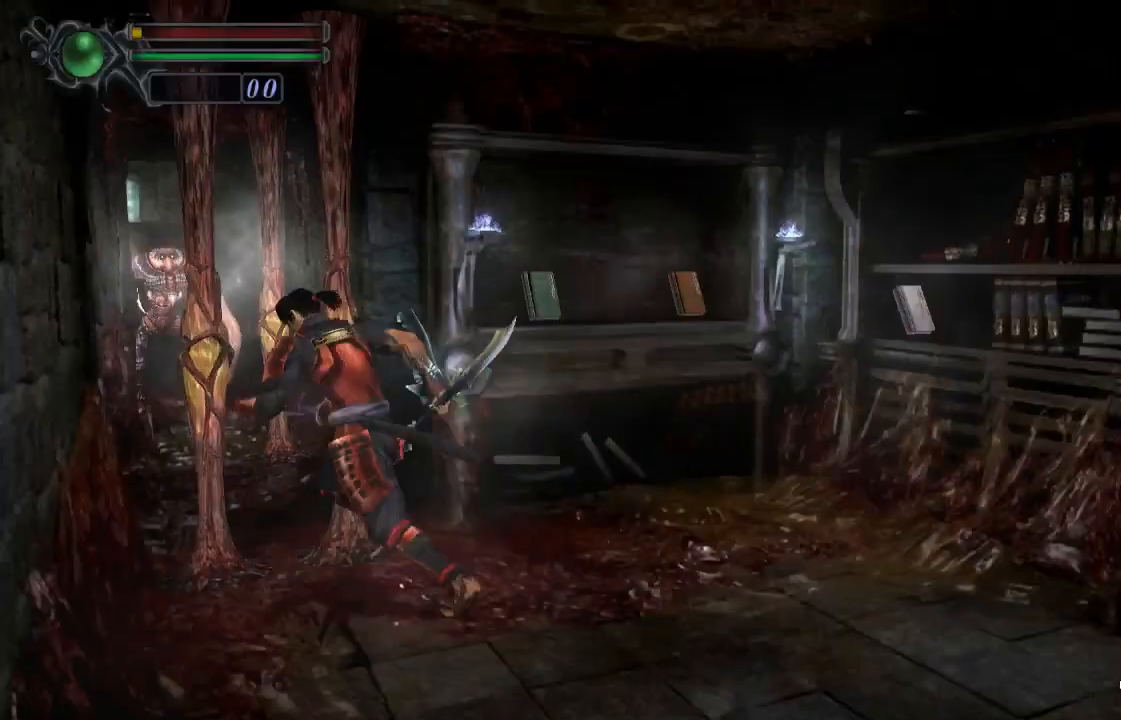
{"buttons": [], "left_stick": "up-left", "right_stick": "center", "events": [[133, "SQUARE", "down"], [200, "SQUARE", "up"], [200, "left_stick", "up-left"]]}
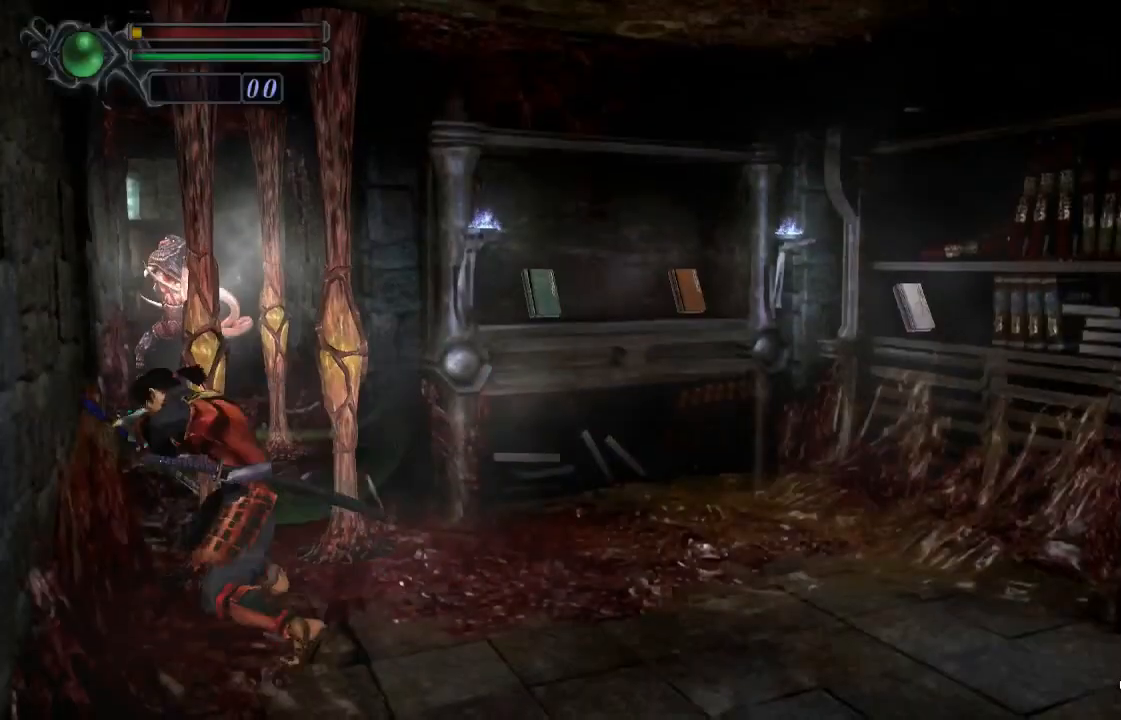
{"buttons": [], "left_stick": "up-left", "right_stick": "center", "events": []}
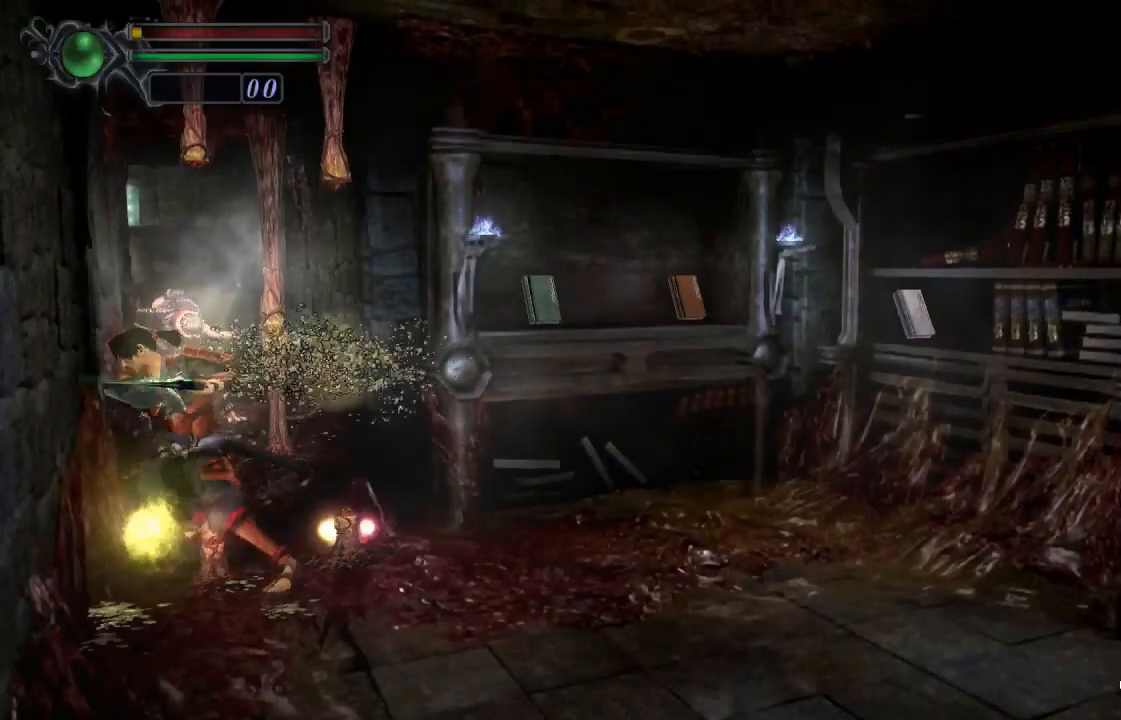
{"buttons": [], "left_stick": "up-left", "right_stick": "center", "events": []}
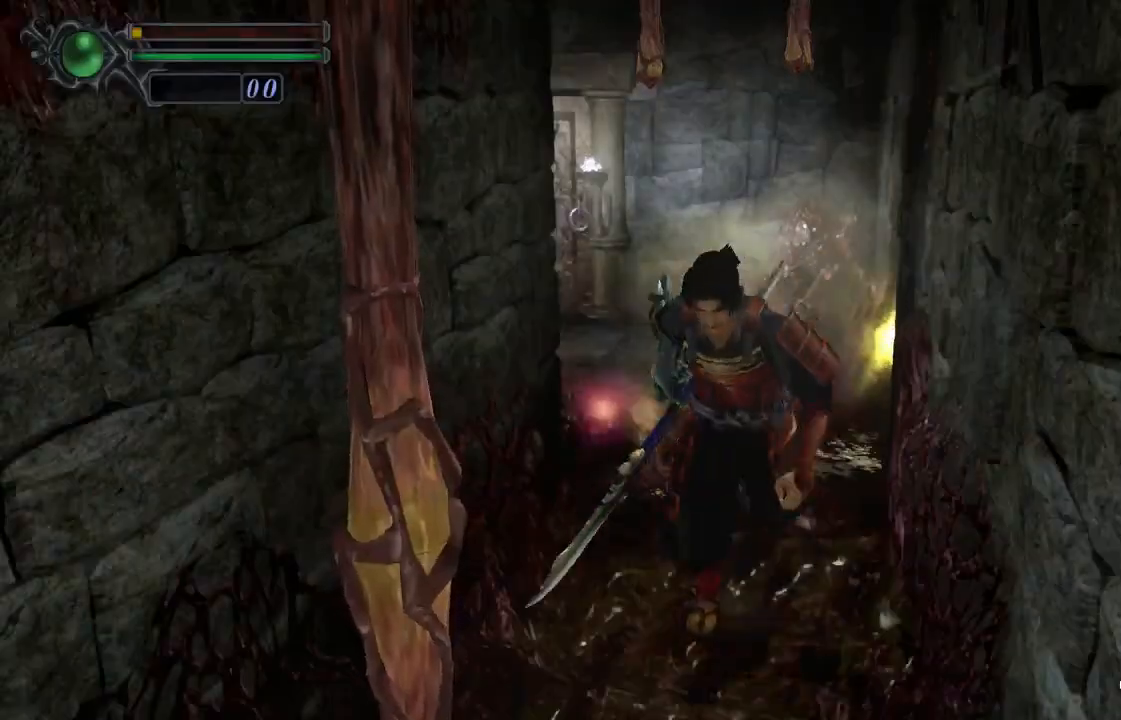
{"buttons": [], "left_stick": "up-left", "right_stick": "center", "events": [[133, "SQUARE", "down"], [233, "SQUARE", "up"], [300, "SQUARE", "down"], [367, "SQUARE", "up"], [433, "SQUARE", "down"], [500, "SQUARE", "up"]]}
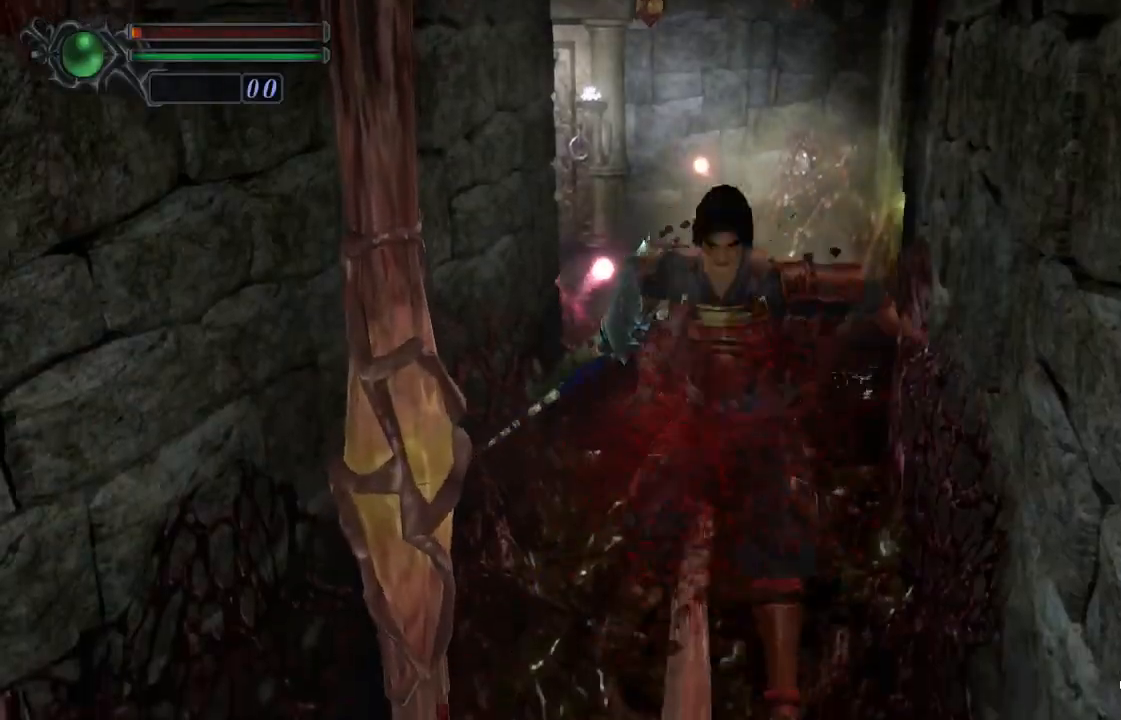
{"buttons": [], "left_stick": "down-left", "right_stick": "center", "events": [[67, "SQUARE", "down"], [133, "SQUARE", "up"], [300, "left_stick", "down-left"]]}
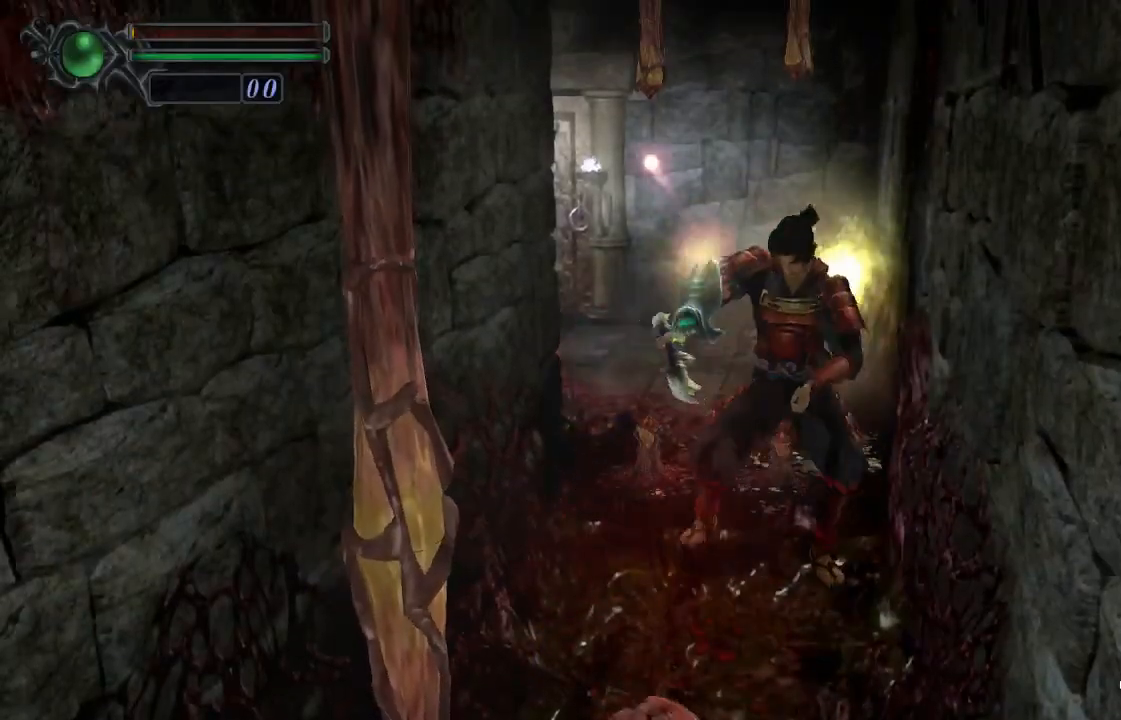
{"buttons": [], "left_stick": "down-left", "right_stick": "center", "events": [[67, "SQUARE", "down"], [133, "SQUARE", "up"], [167, "SQUARE", "down"], [267, "SQUARE", "up"], [300, "SQUARE", "down"], [333, "SQUARE", "up"], [400, "SQUARE", "down"], [467, "SQUARE", "up"]]}
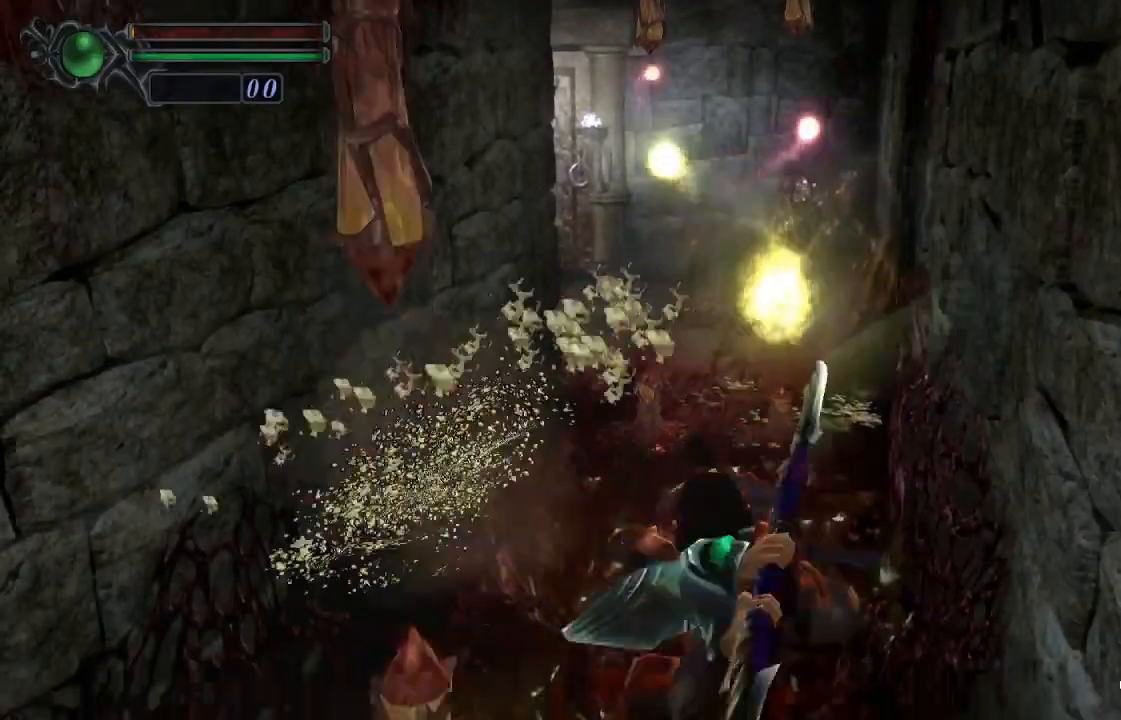
{"buttons": [], "left_stick": "down", "right_stick": "center", "events": [[33, "SQUARE", "down"], [67, "SQUARE", "up"], [133, "left_stick", "down"]]}
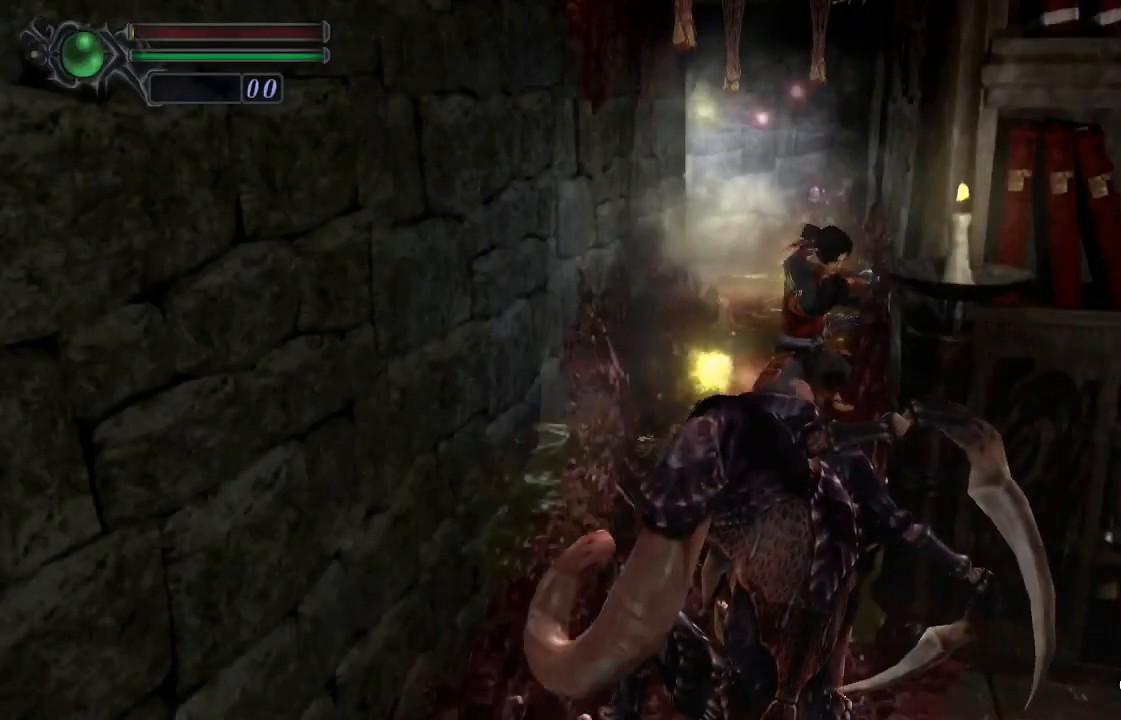
{"buttons": [], "left_stick": "down", "right_stick": "center", "events": []}
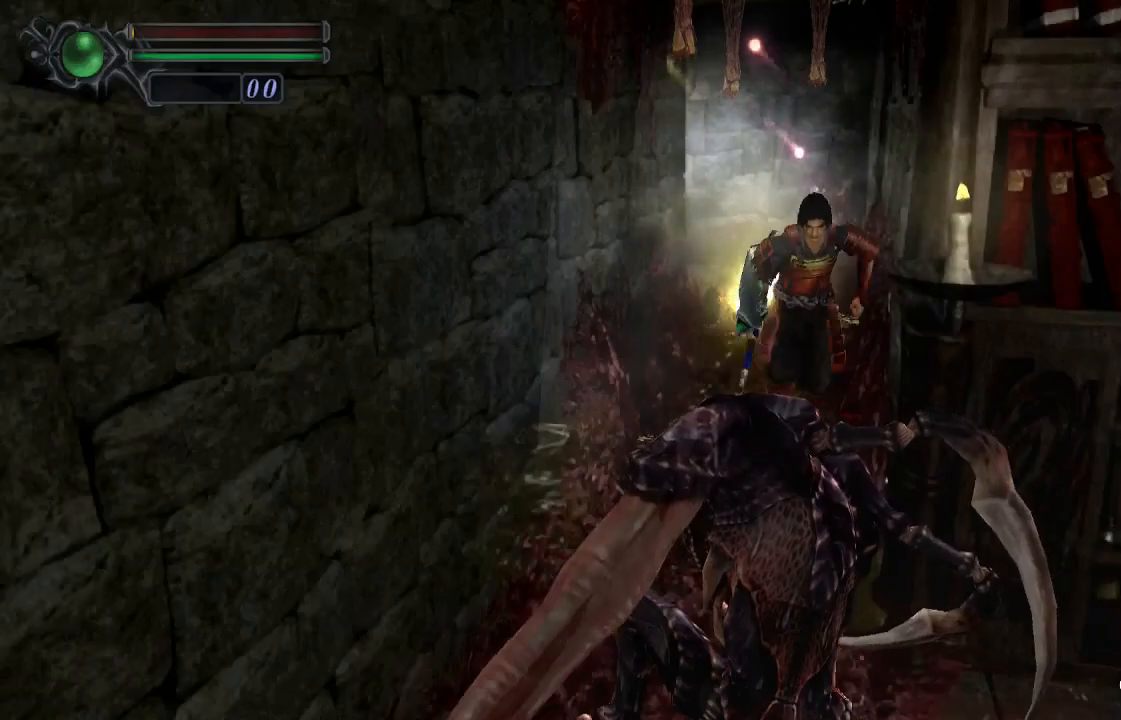
{"buttons": [], "left_stick": "down", "right_stick": "center", "events": [[67, "left_stick", "down-left"], [300, "left_stick", "down"], [400, "SQUARE", "down"], [467, "SQUARE", "up"]]}
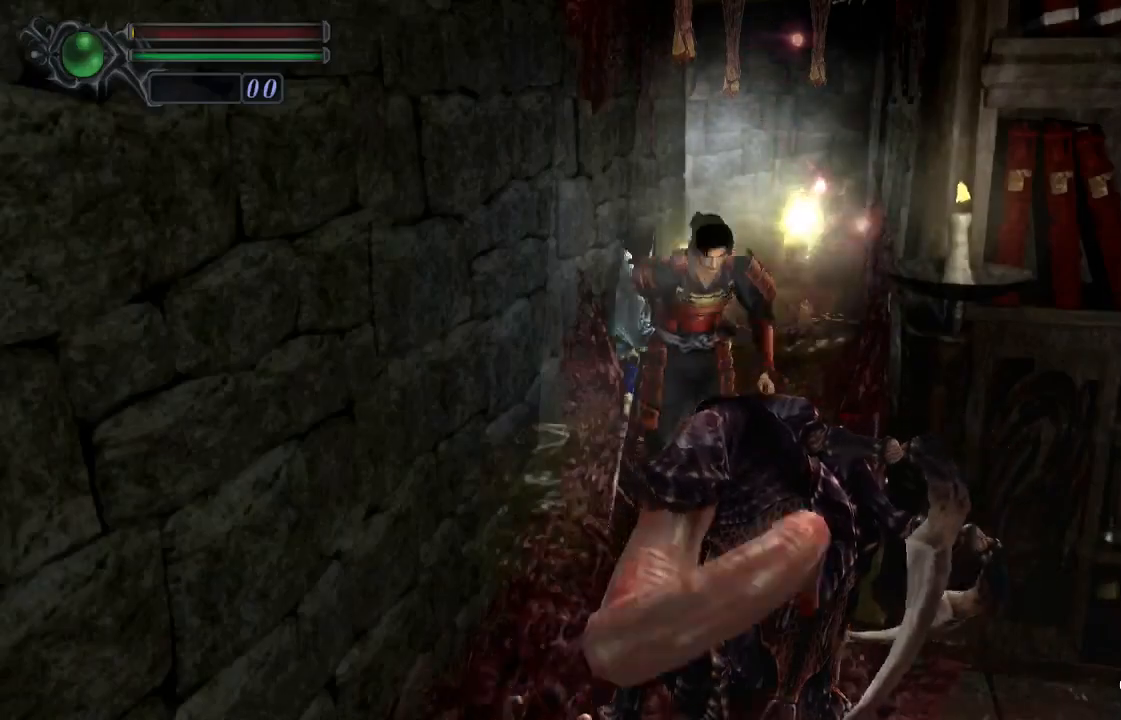
{"buttons": [], "left_stick": "down-right", "right_stick": "center", "events": [[33, "SQUARE", "down"], [100, "SQUARE", "up"], [500, "left_stick", "down-right"]]}
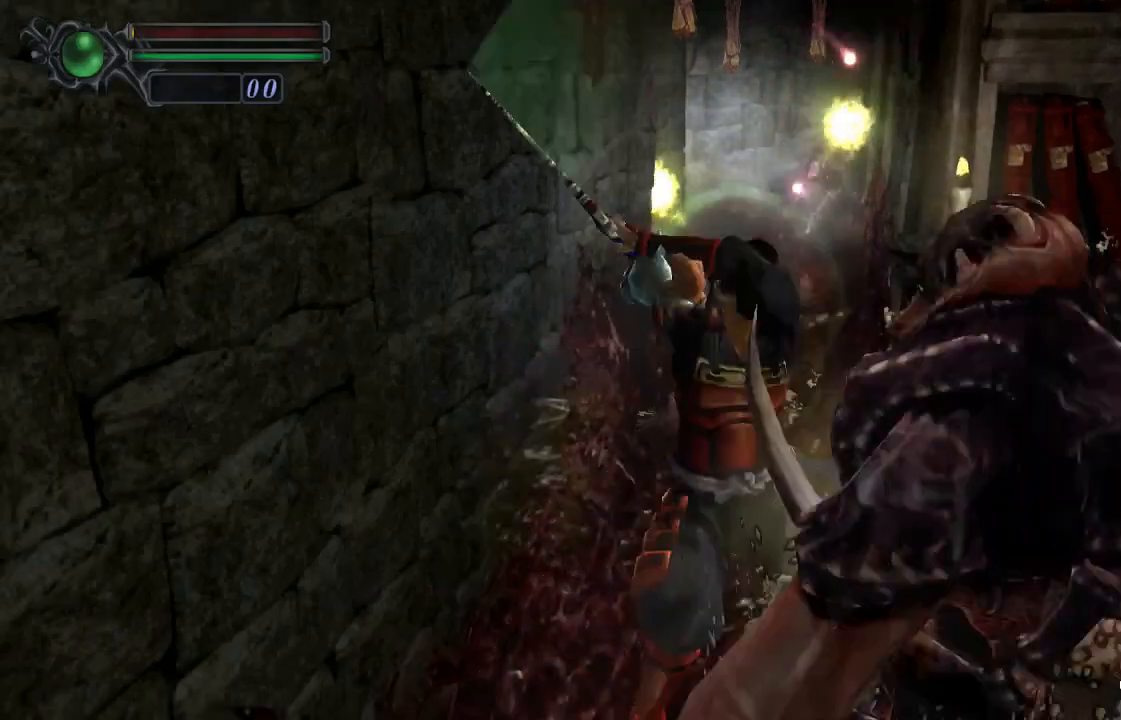
{"buttons": [], "left_stick": "down", "right_stick": "center", "events": [[200, "left_stick", "down"]]}
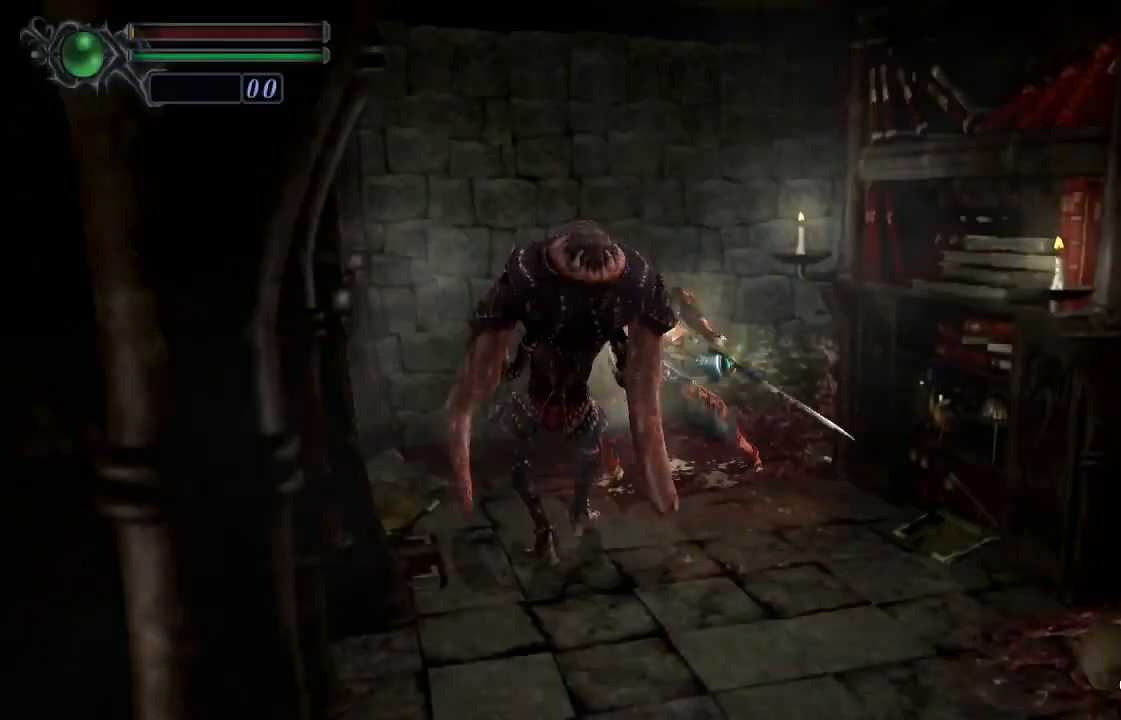
{"buttons": [], "left_stick": "down", "right_stick": "center", "events": []}